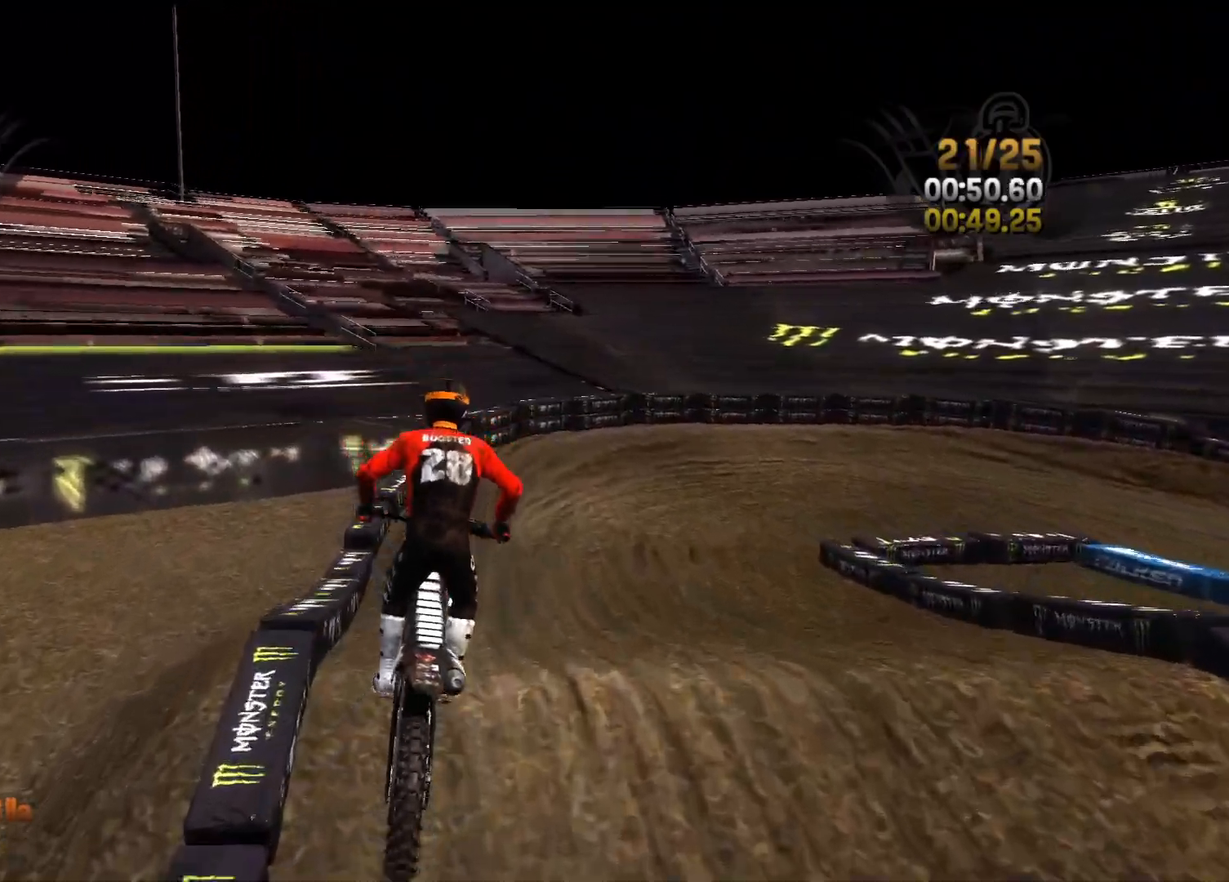
Gameplay with a controller (Xbox layout); each line is a JSON object with the inputs held at the frame after it. "events" lists button and stick changes between this image and that frame as [ms after this image, input, new state], when the widget could be followed in between.
{"buttons": ["R2"], "left_stick": "center", "right_stick": "right", "events": [[50, "R2", "down"], [183, "left_stick", "right"], [350, "left_stick", "center"], [350, "right_stick", "right"]]}
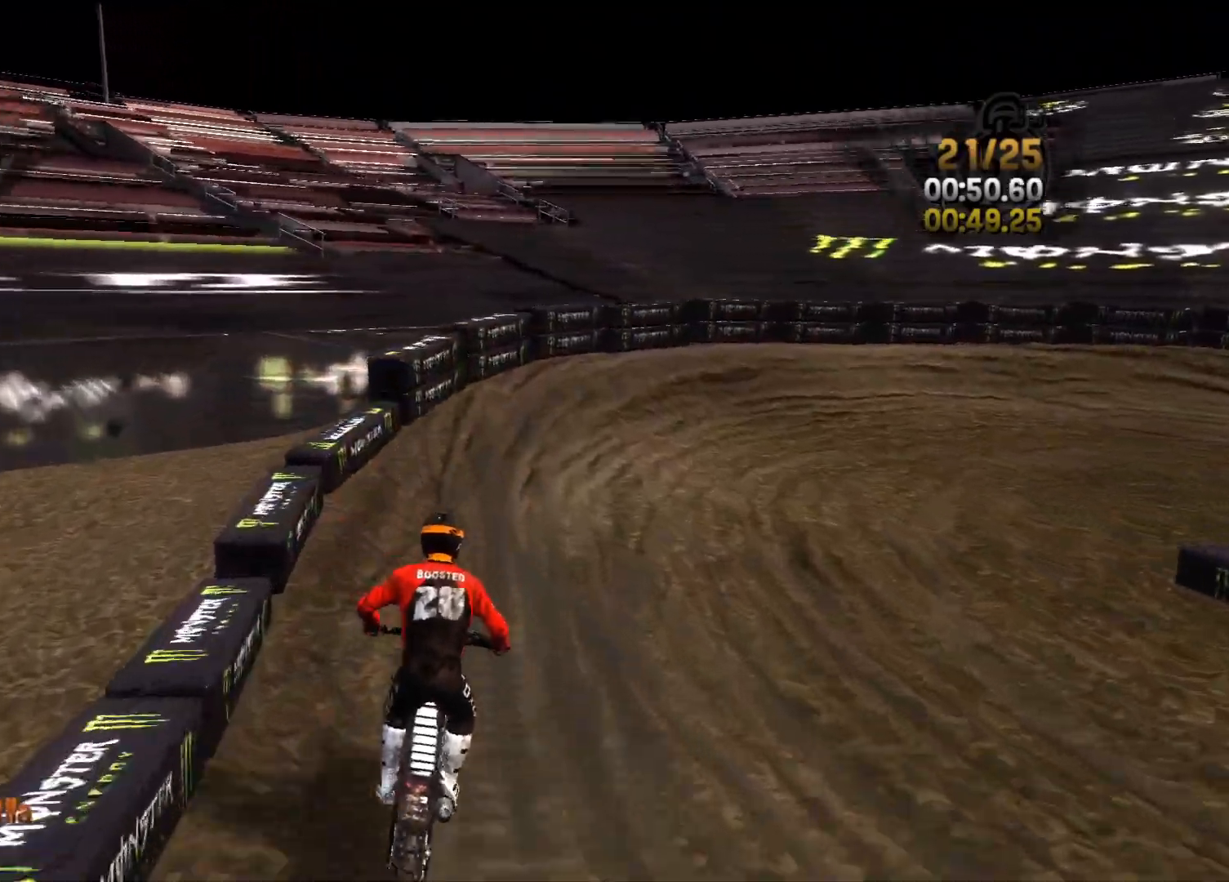
{"buttons": ["R2"], "left_stick": "right", "right_stick": "right", "events": [[50, "left_stick", "right"]]}
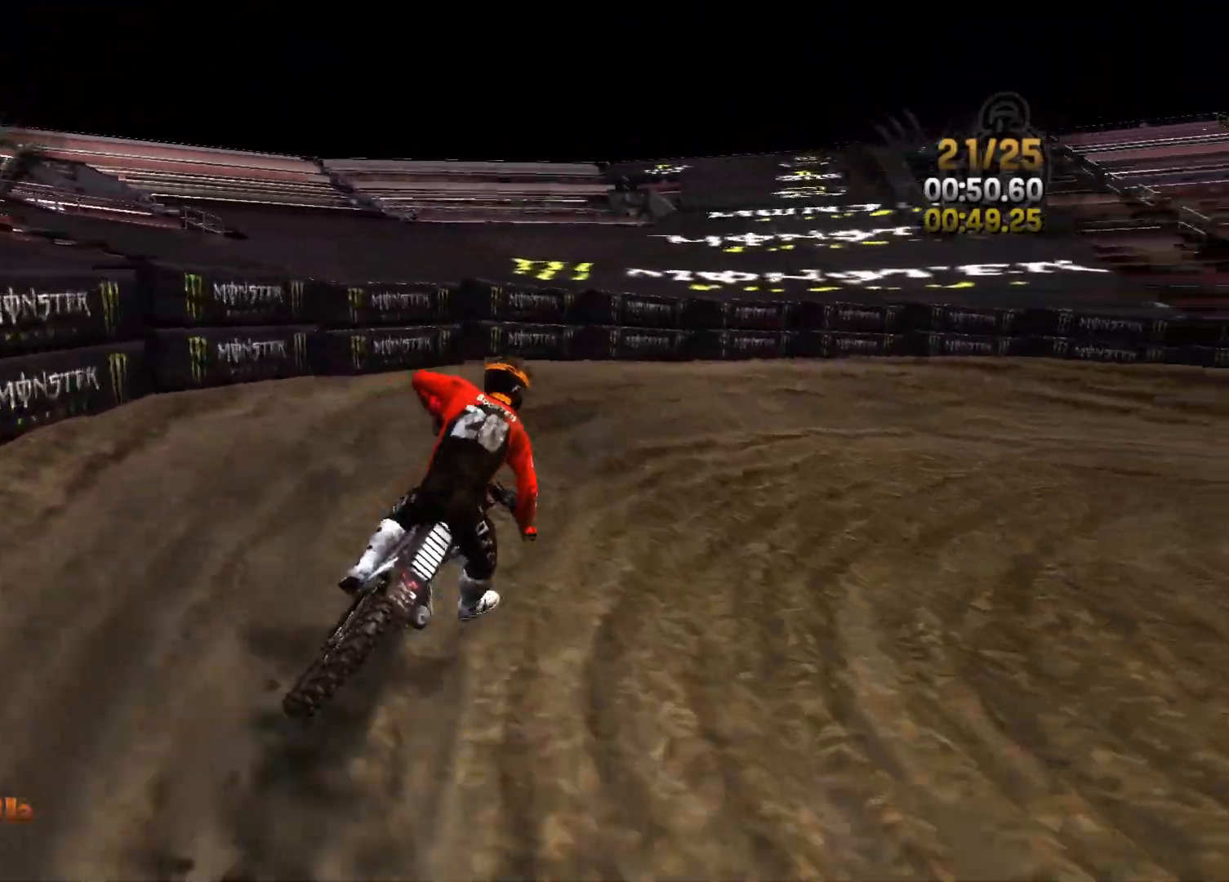
{"buttons": ["R2"], "left_stick": "right", "right_stick": "right", "events": [[33, "R2", "up"], [333, "R2", "down"]]}
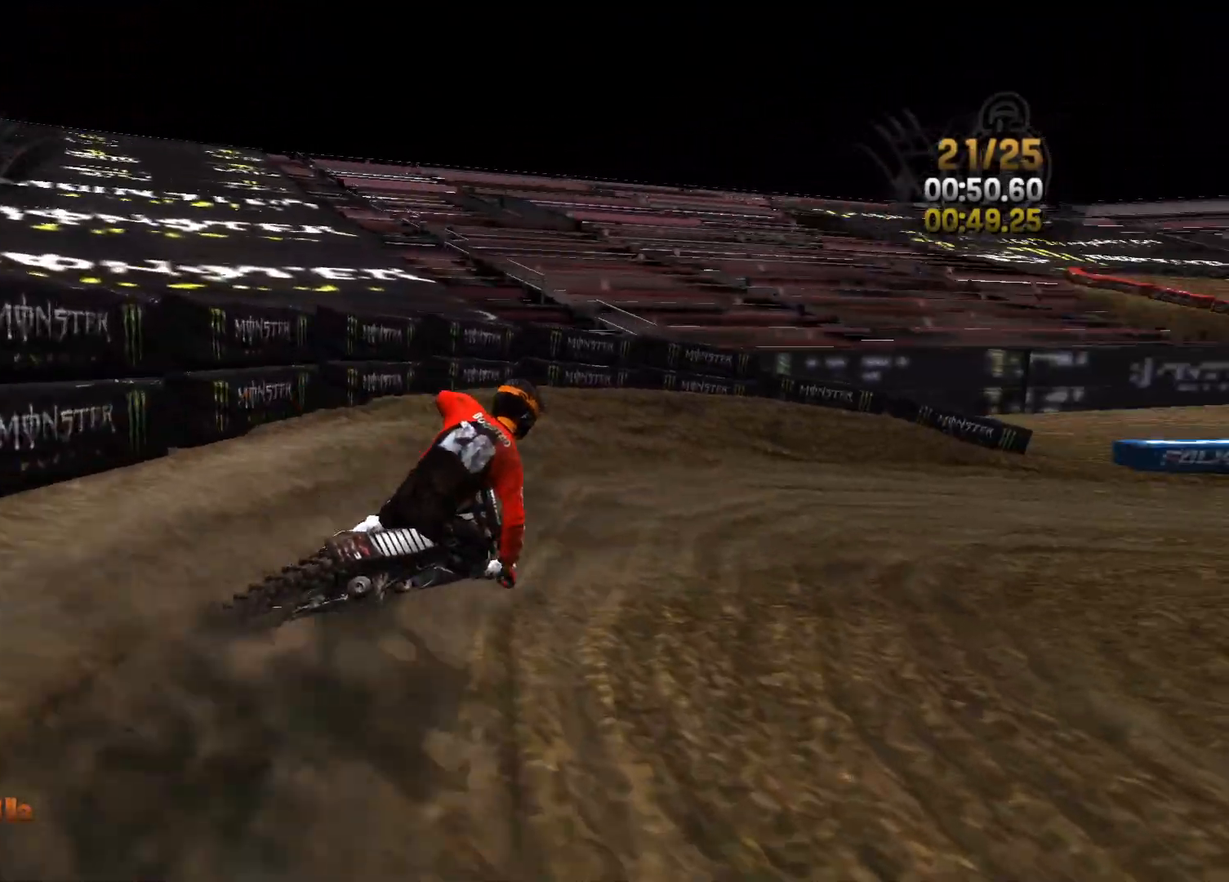
{"buttons": ["R2"], "left_stick": "right", "right_stick": "center", "events": [[283, "right_stick", "center"]]}
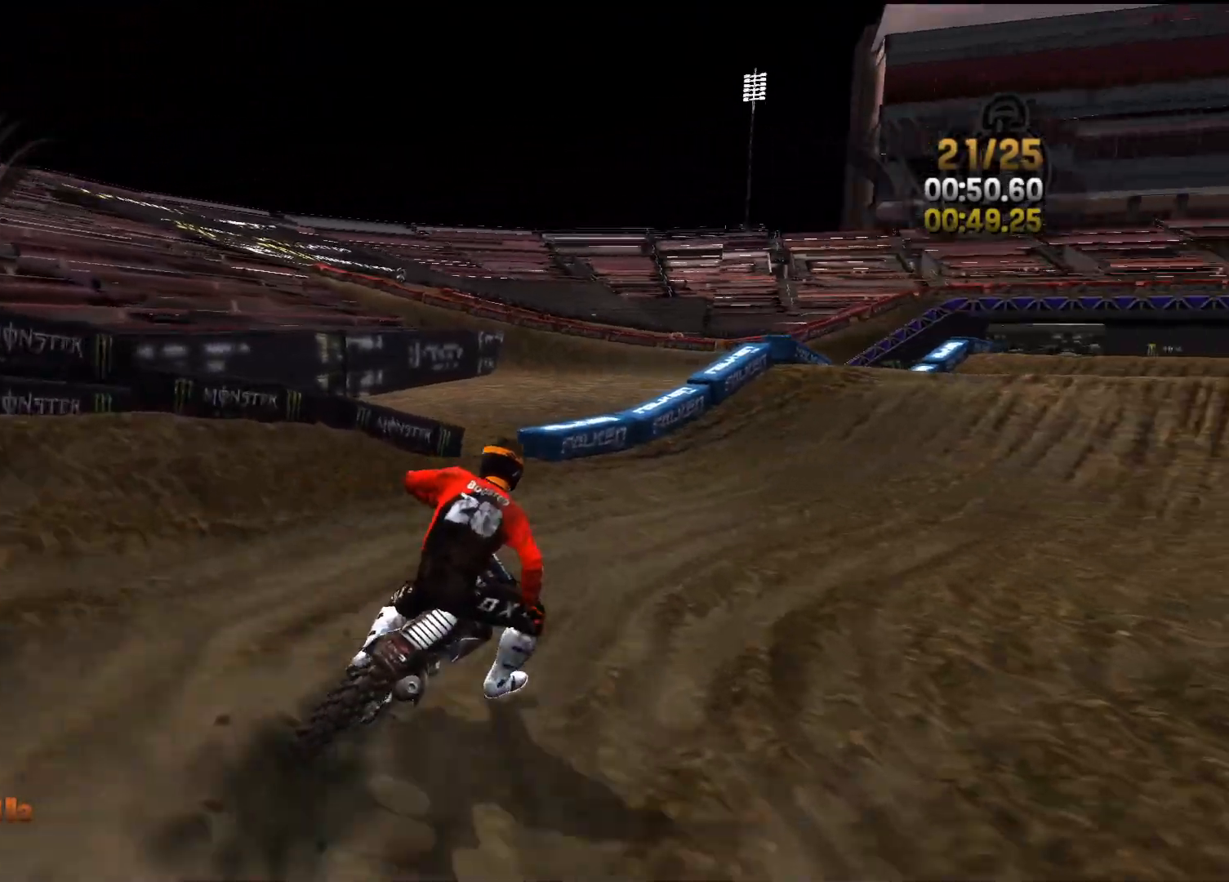
{"buttons": ["R2"], "left_stick": "center", "right_stick": "center", "events": [[150, "left_stick", "center"]]}
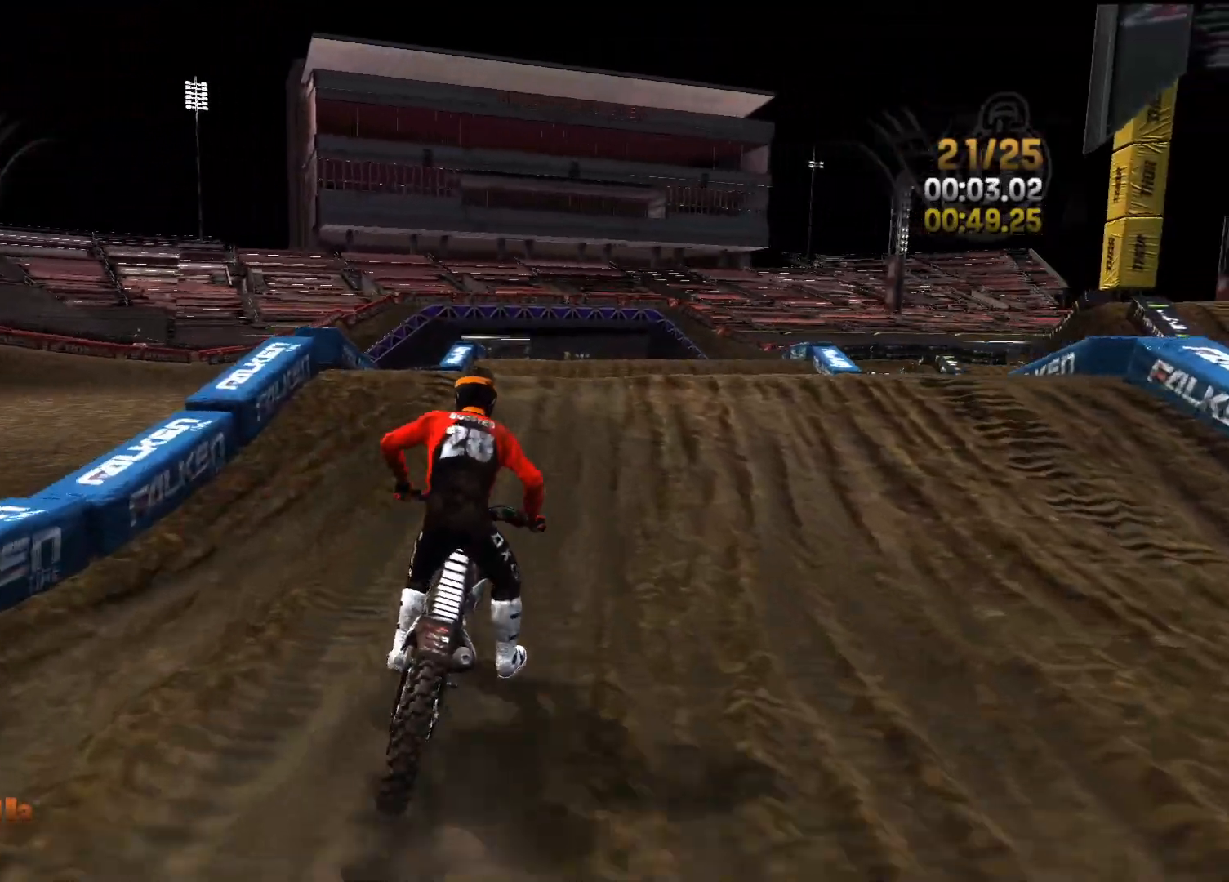
{"buttons": ["L2"], "left_stick": "left", "right_stick": "down-left", "events": [[183, "right_stick", "down"], [200, "R2", "up"], [233, "right_stick", "down-left"], [333, "L2", "down"], [333, "left_stick", "left"]]}
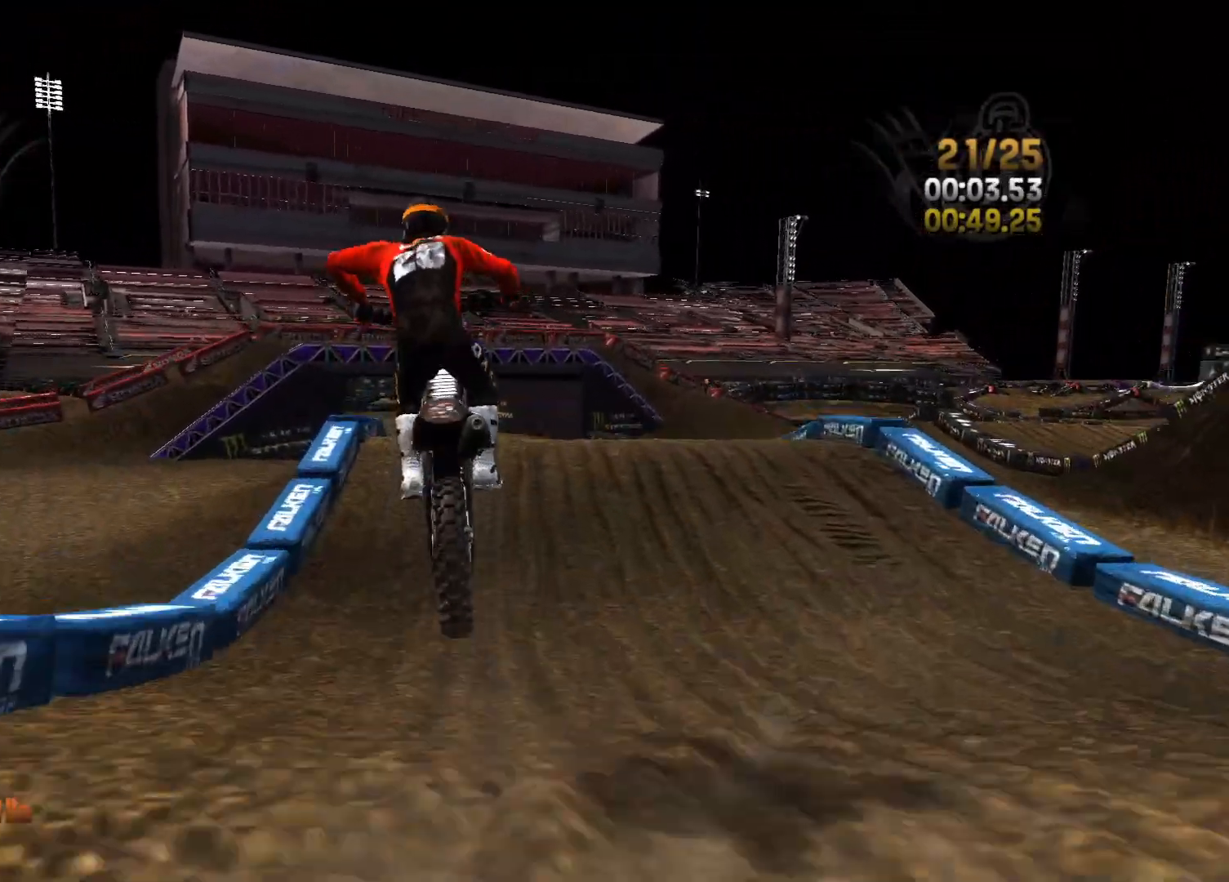
{"buttons": ["L2"], "left_stick": "right", "right_stick": "up", "events": [[267, "left_stick", "center"], [383, "left_stick", "right"], [417, "right_stick", "up"]]}
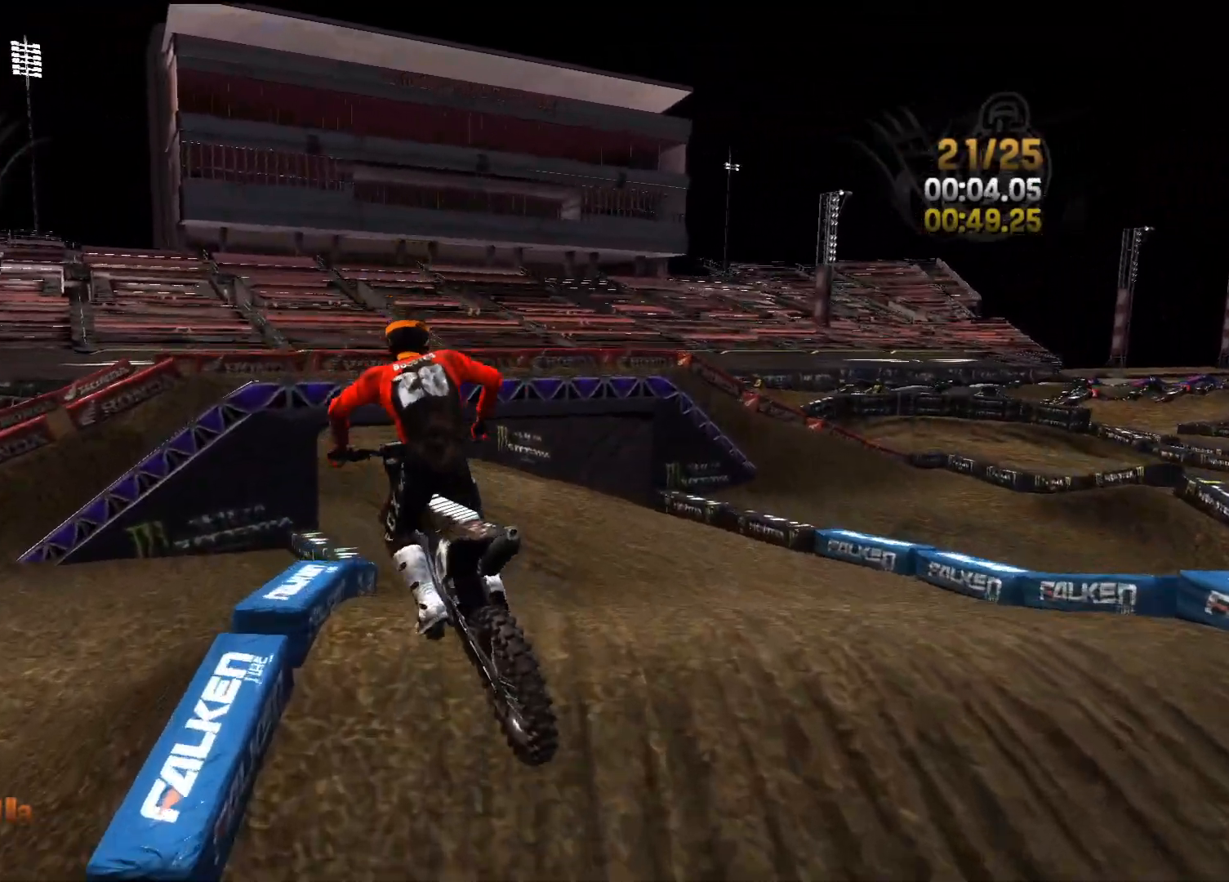
{"buttons": ["R2"], "left_stick": "left", "right_stick": "center", "events": [[33, "right_stick", "up-left"], [83, "left_stick", "center"], [167, "L2", "up"], [233, "right_stick", "center"], [400, "R2", "down"], [467, "left_stick", "left"]]}
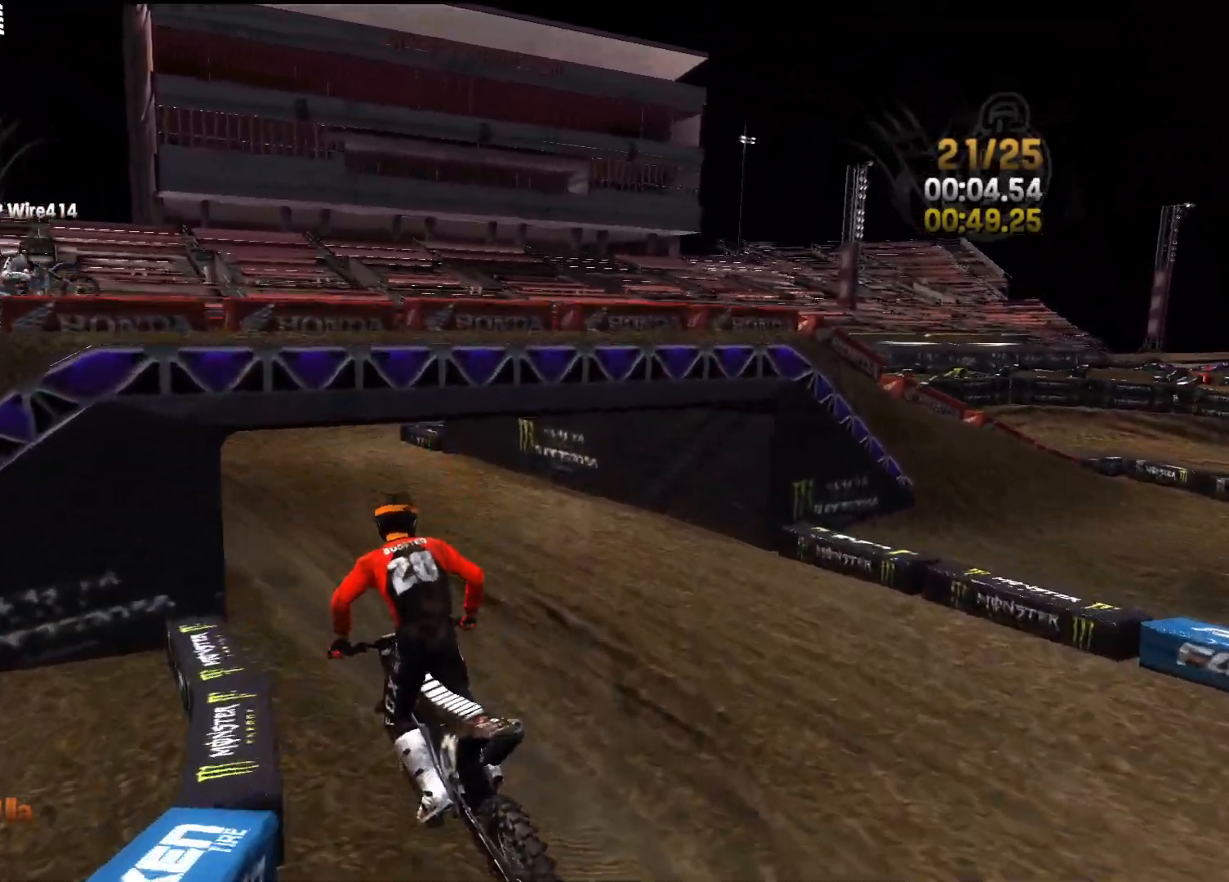
{"buttons": ["R2"], "left_stick": "center", "right_stick": "center", "events": [[133, "left_stick", "center"], [150, "right_stick", "left"], [200, "left_stick", "left"], [317, "right_stick", "center"], [417, "left_stick", "center"]]}
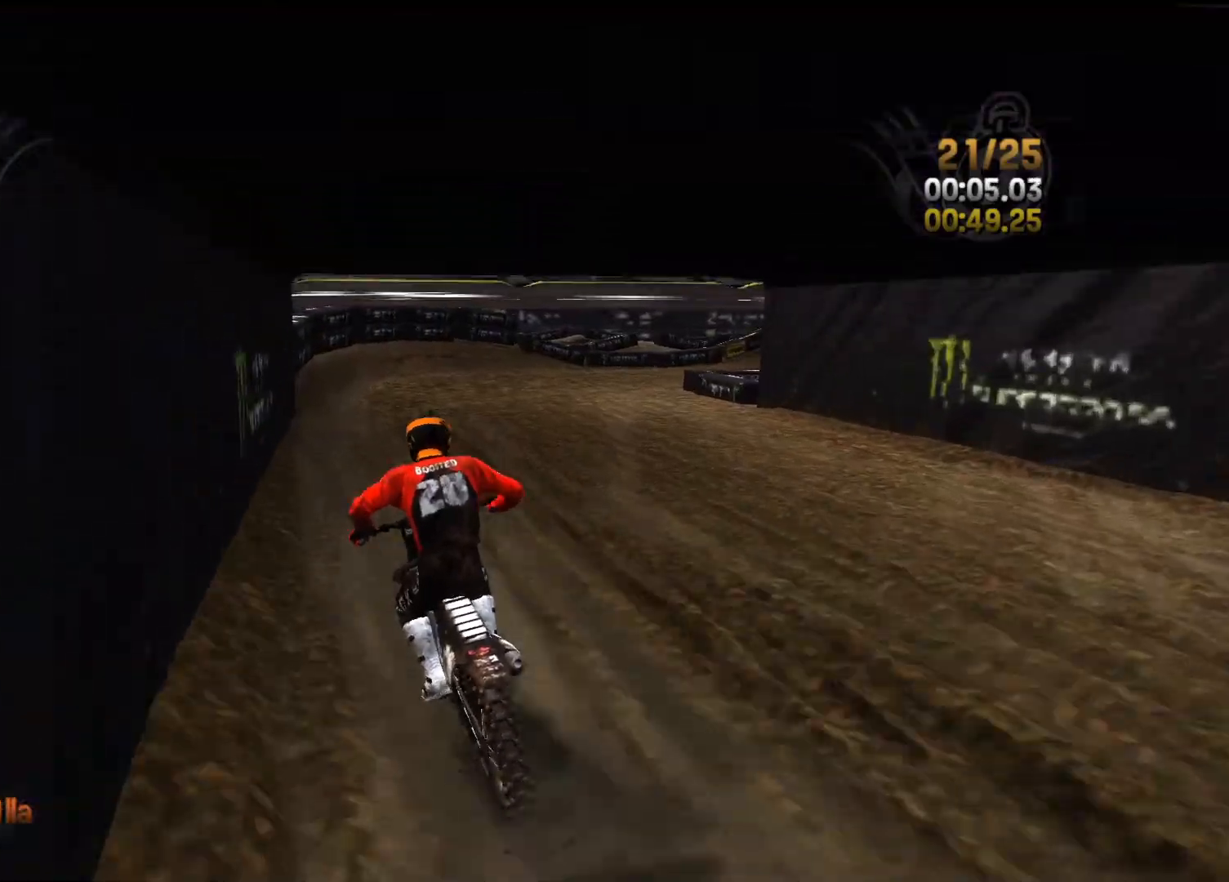
{"buttons": ["R2"], "left_stick": "right", "right_stick": "right", "events": [[100, "right_stick", "right"], [383, "left_stick", "right"]]}
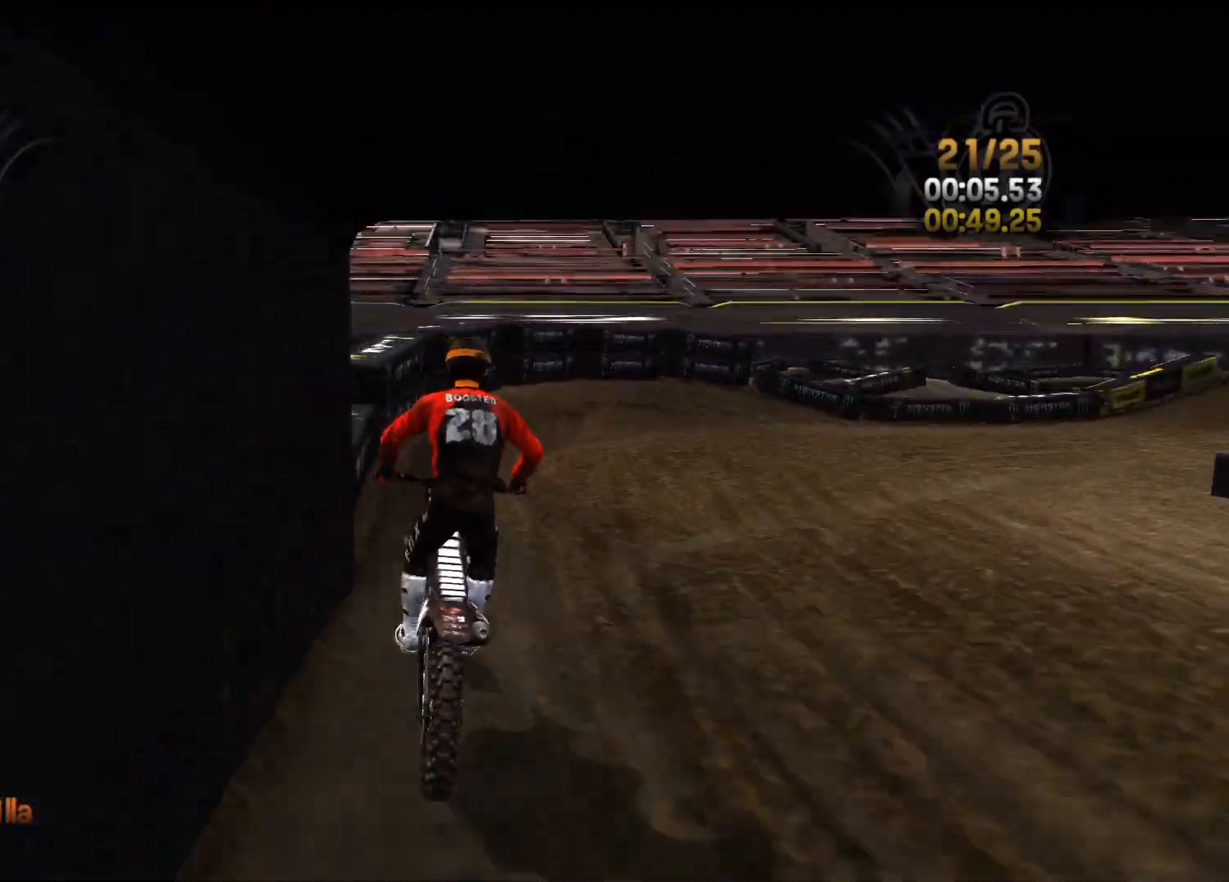
{"buttons": ["R2"], "left_stick": "right", "right_stick": "right", "events": [[200, "R2", "up"], [500, "R2", "down"]]}
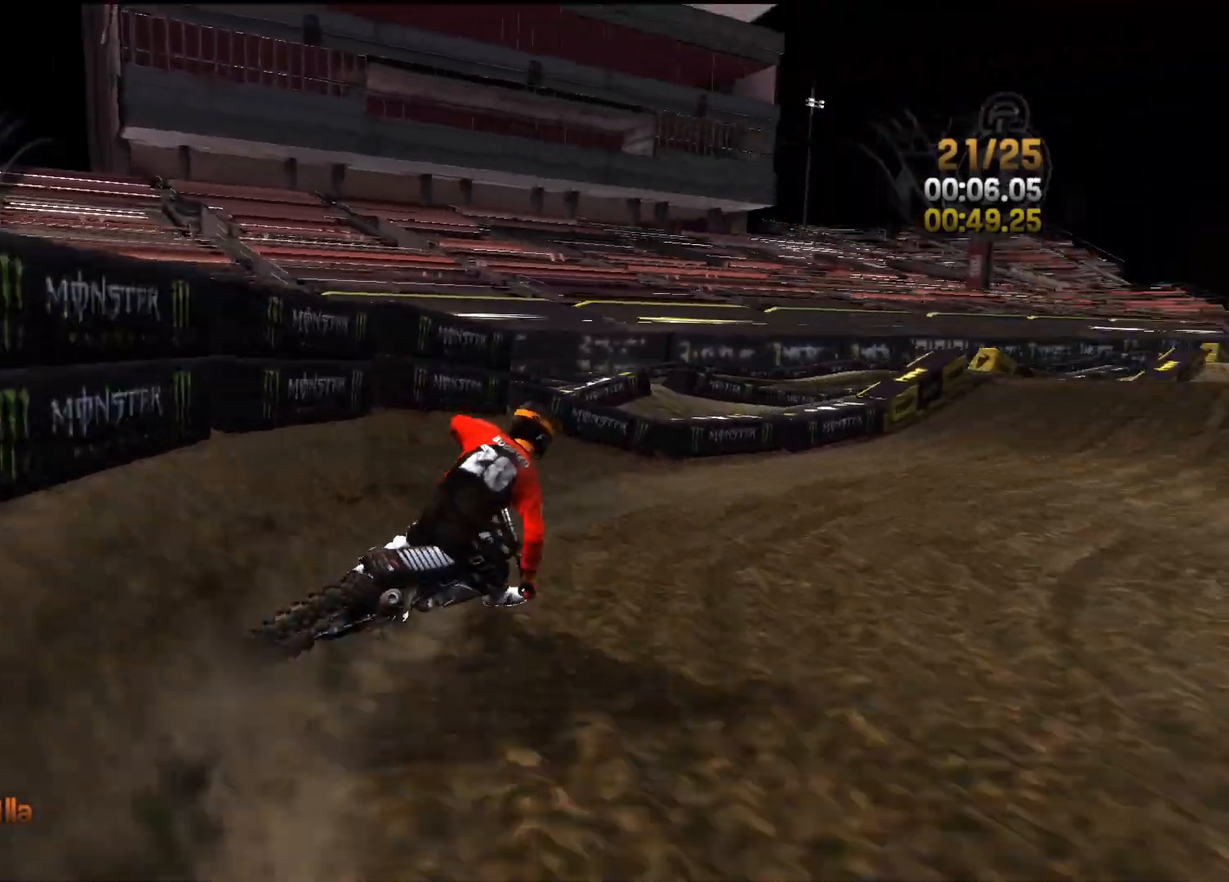
{"buttons": ["R2"], "left_stick": "right", "right_stick": "center", "events": [[150, "right_stick", "center"], [383, "left_stick", "center"], [483, "left_stick", "right"]]}
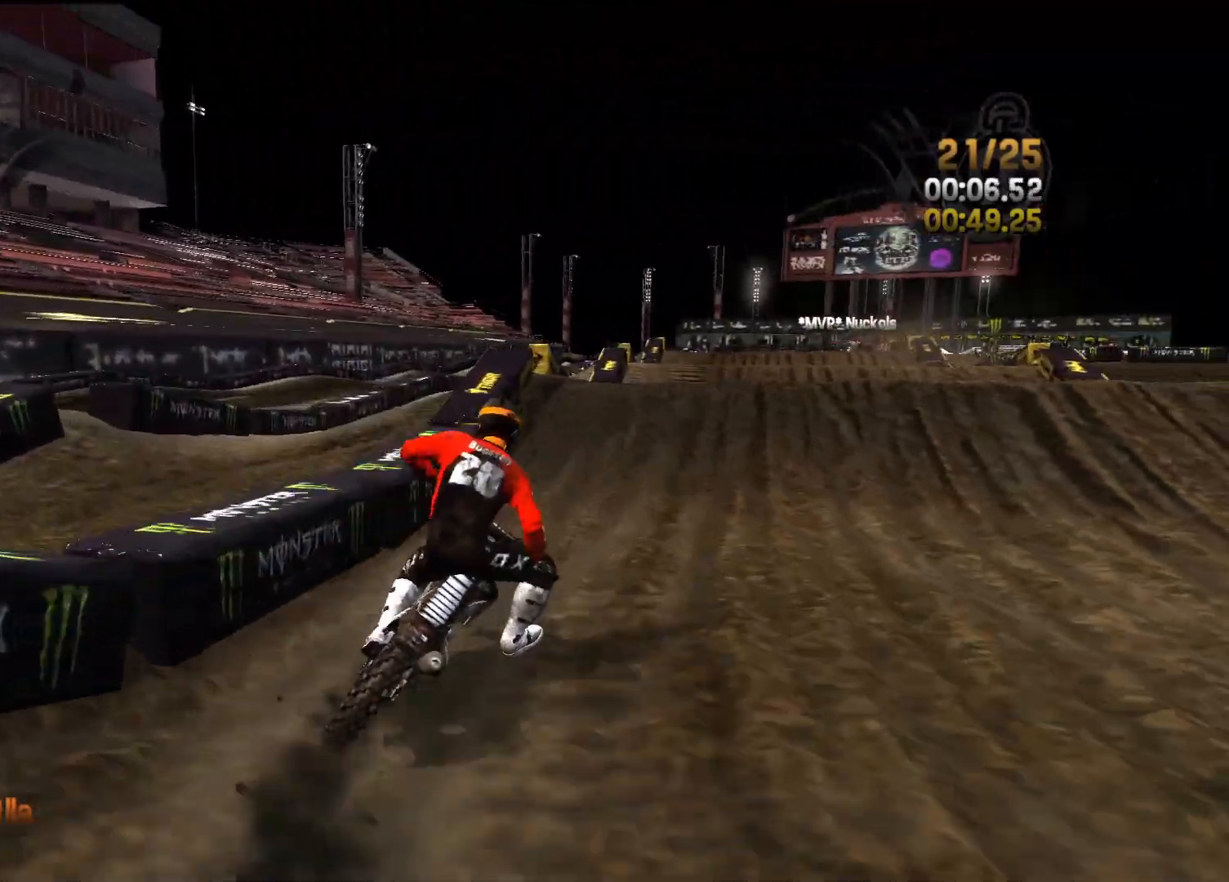
{"buttons": ["R2"], "left_stick": "center", "right_stick": "down", "events": [[67, "left_stick", "center"], [217, "left_stick", "left"], [217, "right_stick", "down"], [350, "left_stick", "center"]]}
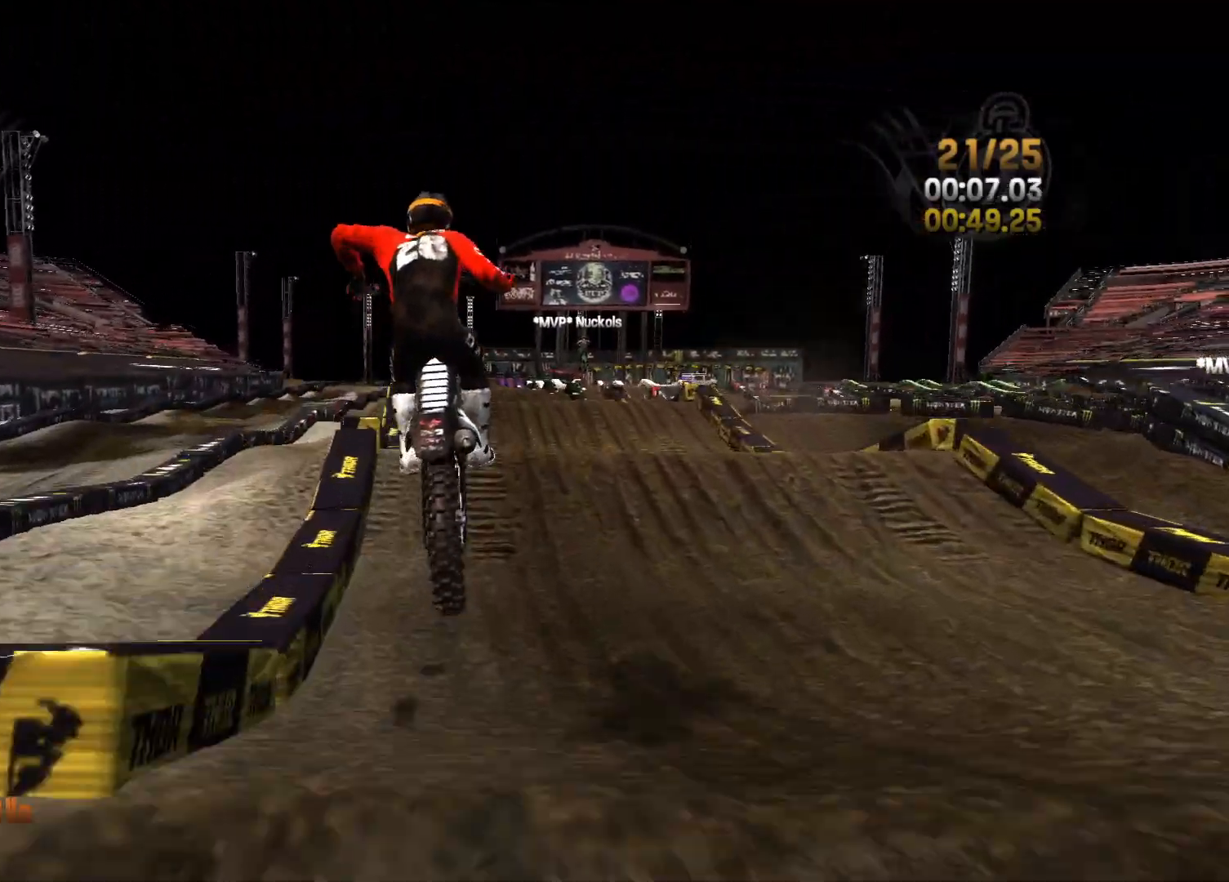
{"buttons": ["L2"], "left_stick": "center", "right_stick": "down-right", "events": [[133, "right_stick", "up"], [267, "R2", "up"], [350, "L2", "down"], [467, "right_stick", "down-right"]]}
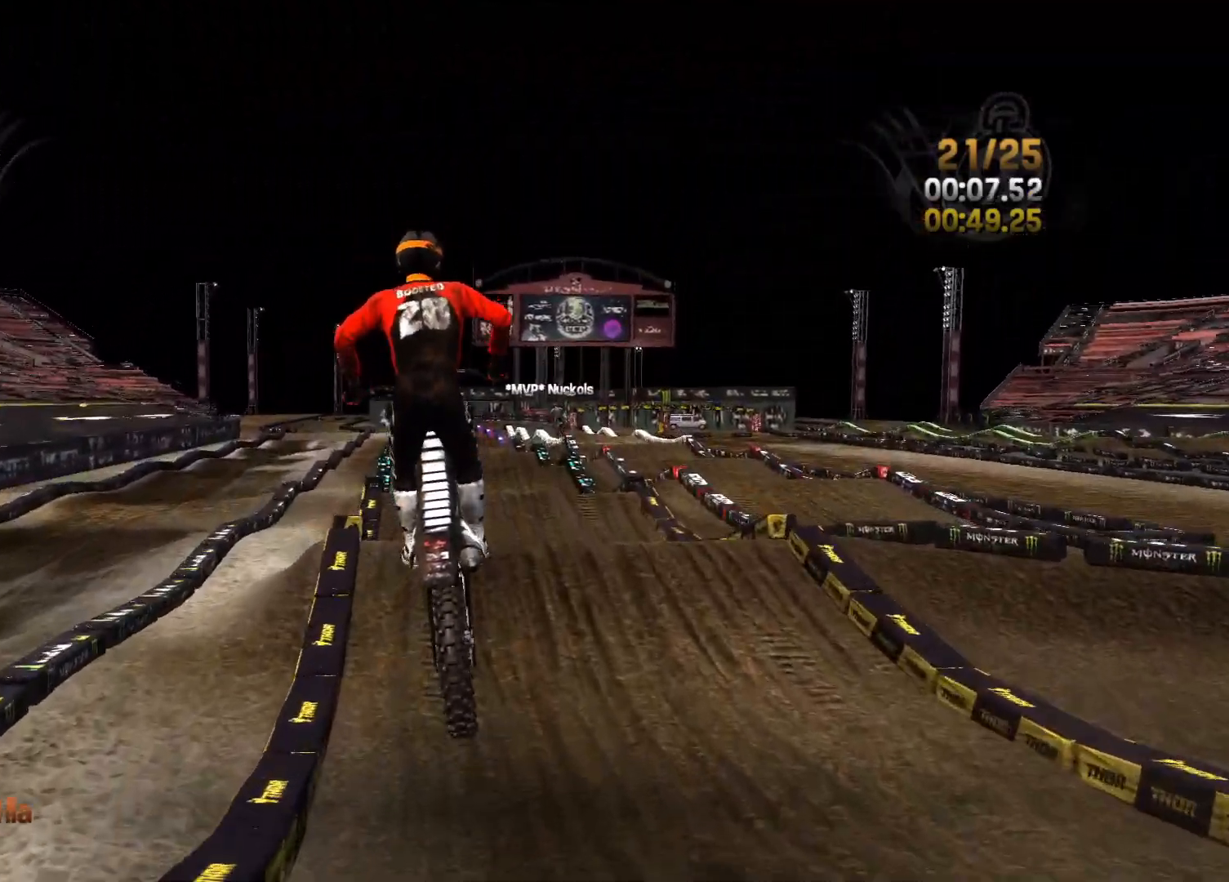
{"buttons": ["R2"], "left_stick": "center", "right_stick": "center", "events": [[83, "left_stick", "left"], [300, "left_stick", "center"], [367, "right_stick", "center"], [400, "L2", "up"], [483, "R2", "down"]]}
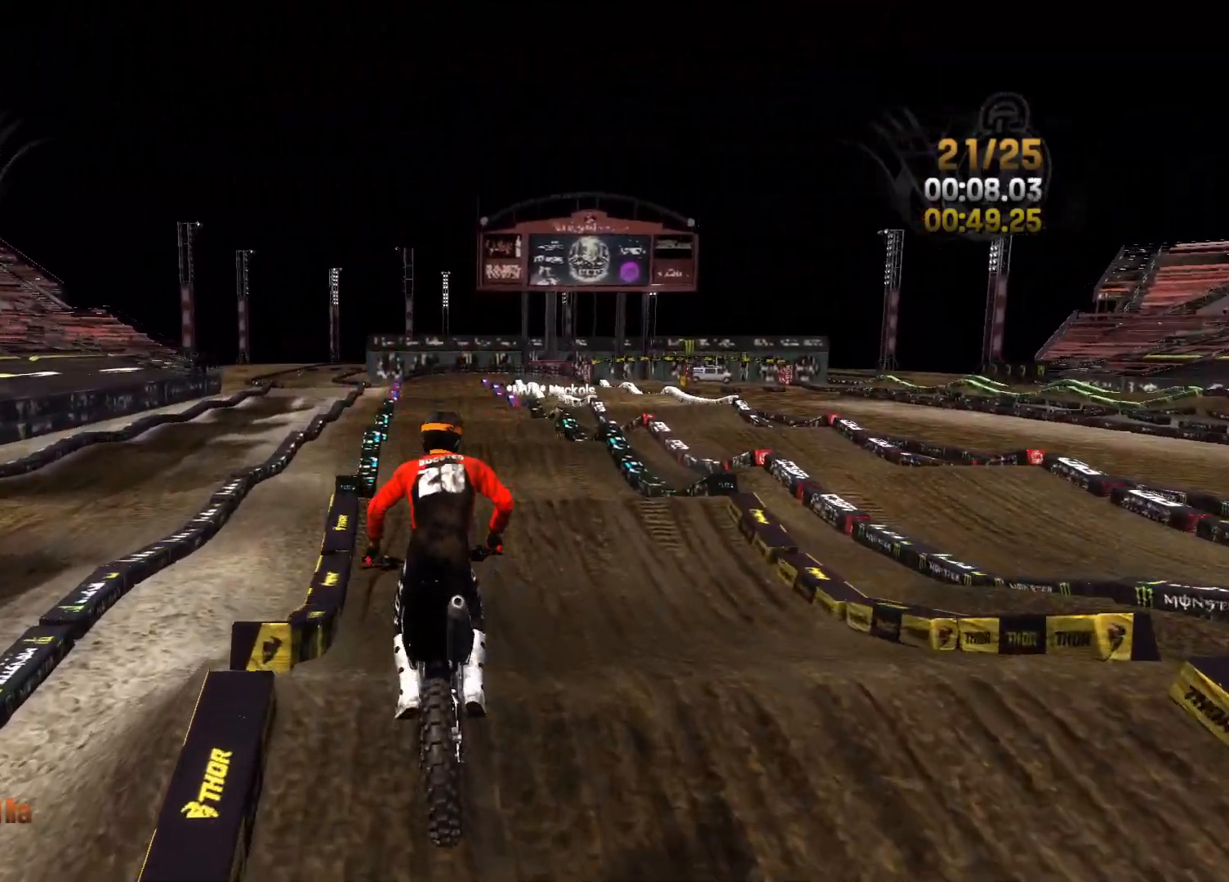
{"buttons": ["R2"], "left_stick": "center", "right_stick": "down", "events": [[217, "left_stick", "right"], [333, "left_stick", "center"], [483, "right_stick", "down"]]}
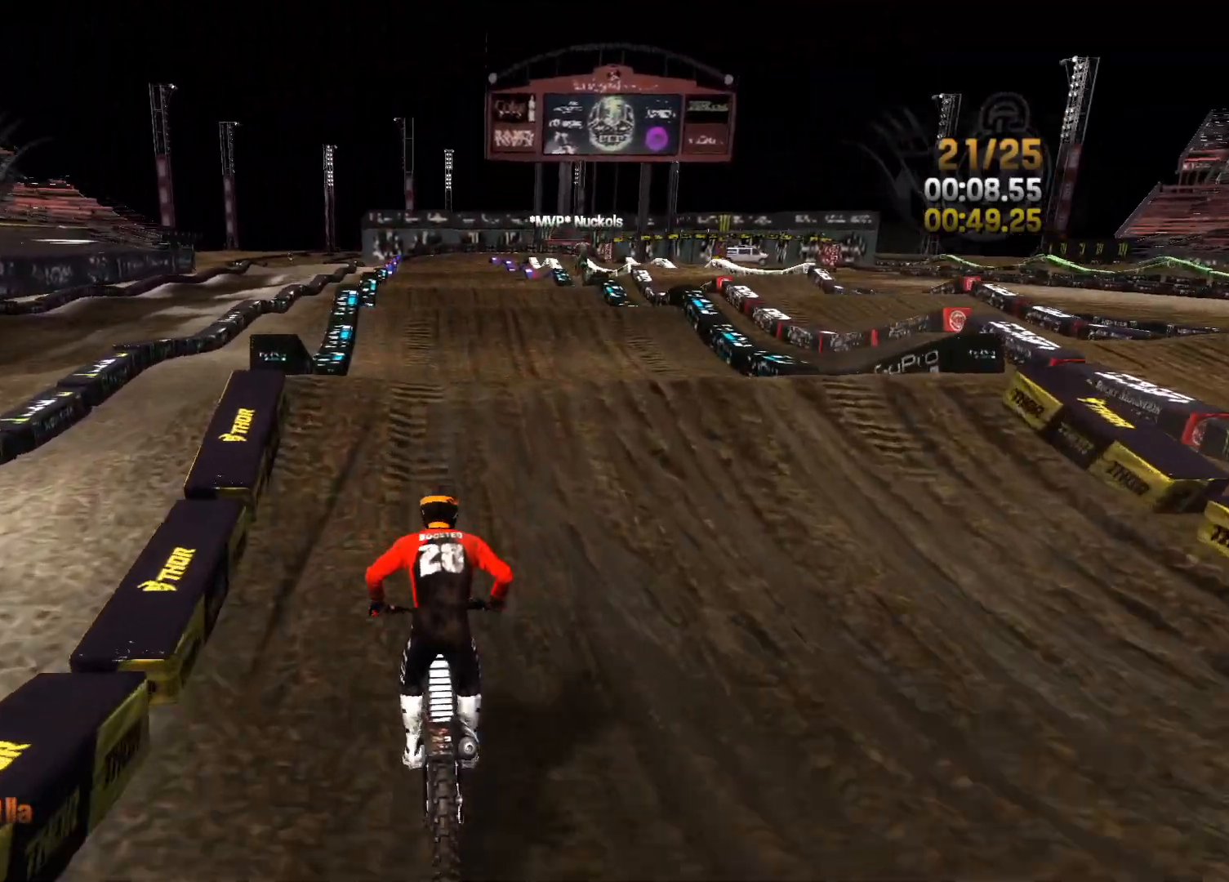
{"buttons": ["R2"], "left_stick": "left", "right_stick": "up-left", "events": [[67, "left_stick", "right"], [217, "left_stick", "center"], [450, "left_stick", "left"], [483, "right_stick", "up-left"]]}
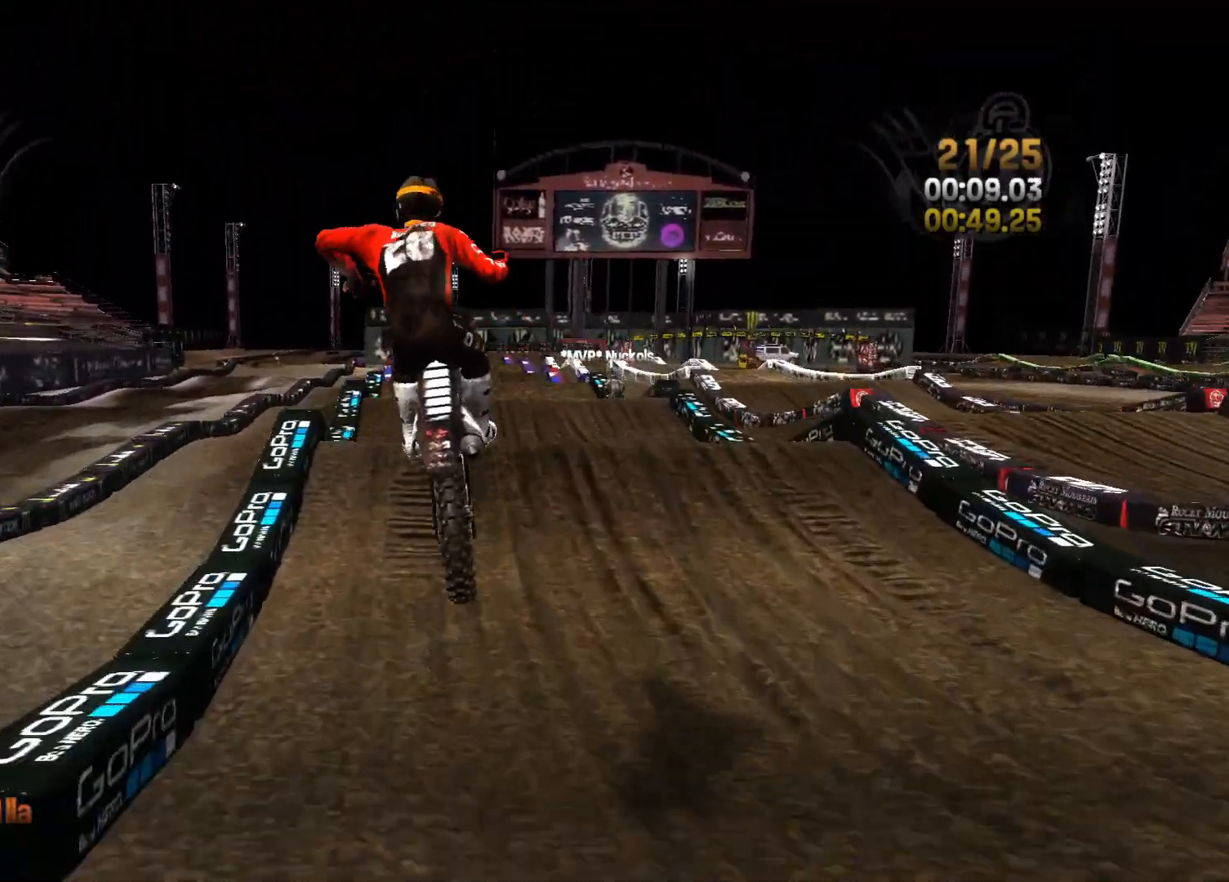
{"buttons": ["L2"], "left_stick": "center", "right_stick": "right", "events": [[100, "right_stick", "up"], [133, "left_stick", "up-left"], [250, "right_stick", "up-right"], [300, "left_stick", "right"], [350, "L2", "down"], [467, "R2", "up"], [483, "left_stick", "center"], [500, "right_stick", "right"]]}
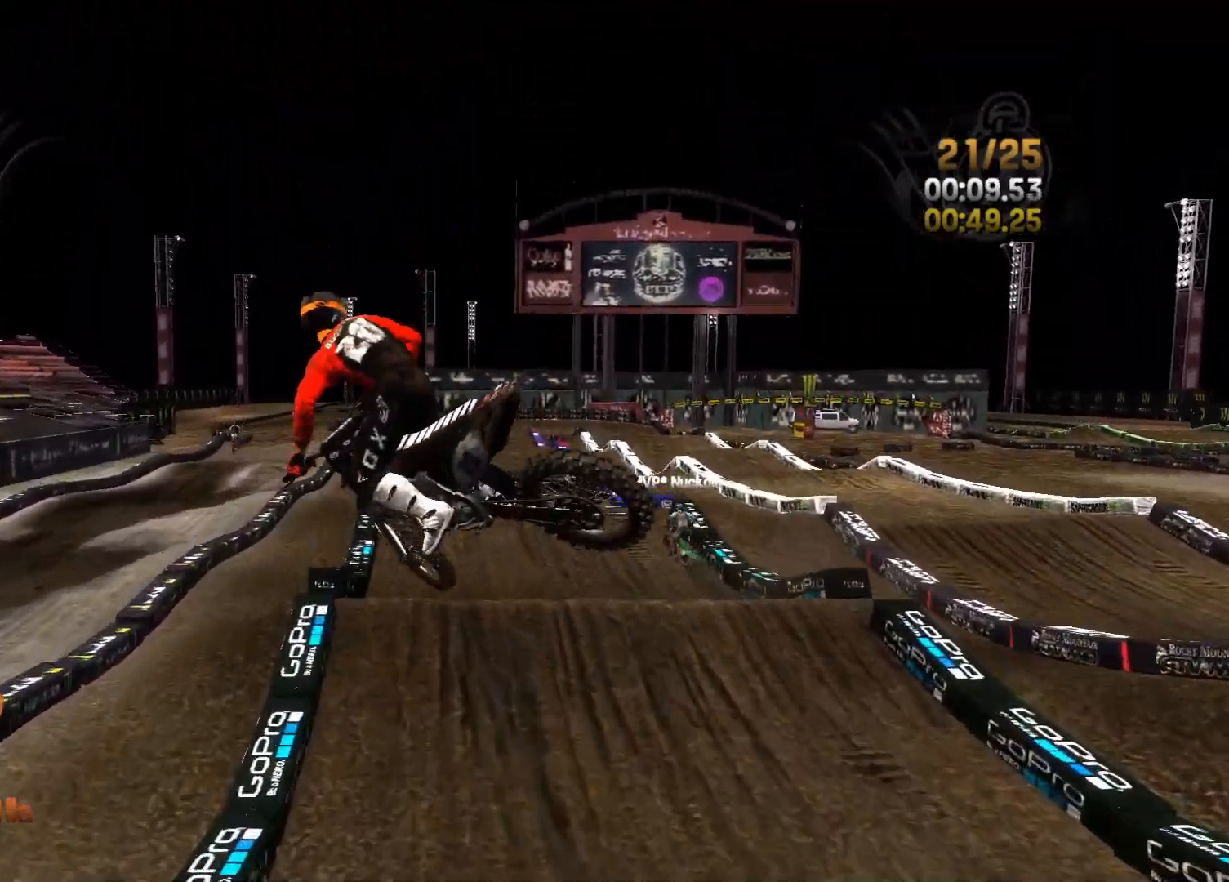
{"buttons": ["R2"], "left_stick": "right", "right_stick": "center", "events": [[50, "left_stick", "right"], [350, "right_stick", "center"], [467, "R2", "down"], [500, "L2", "up"]]}
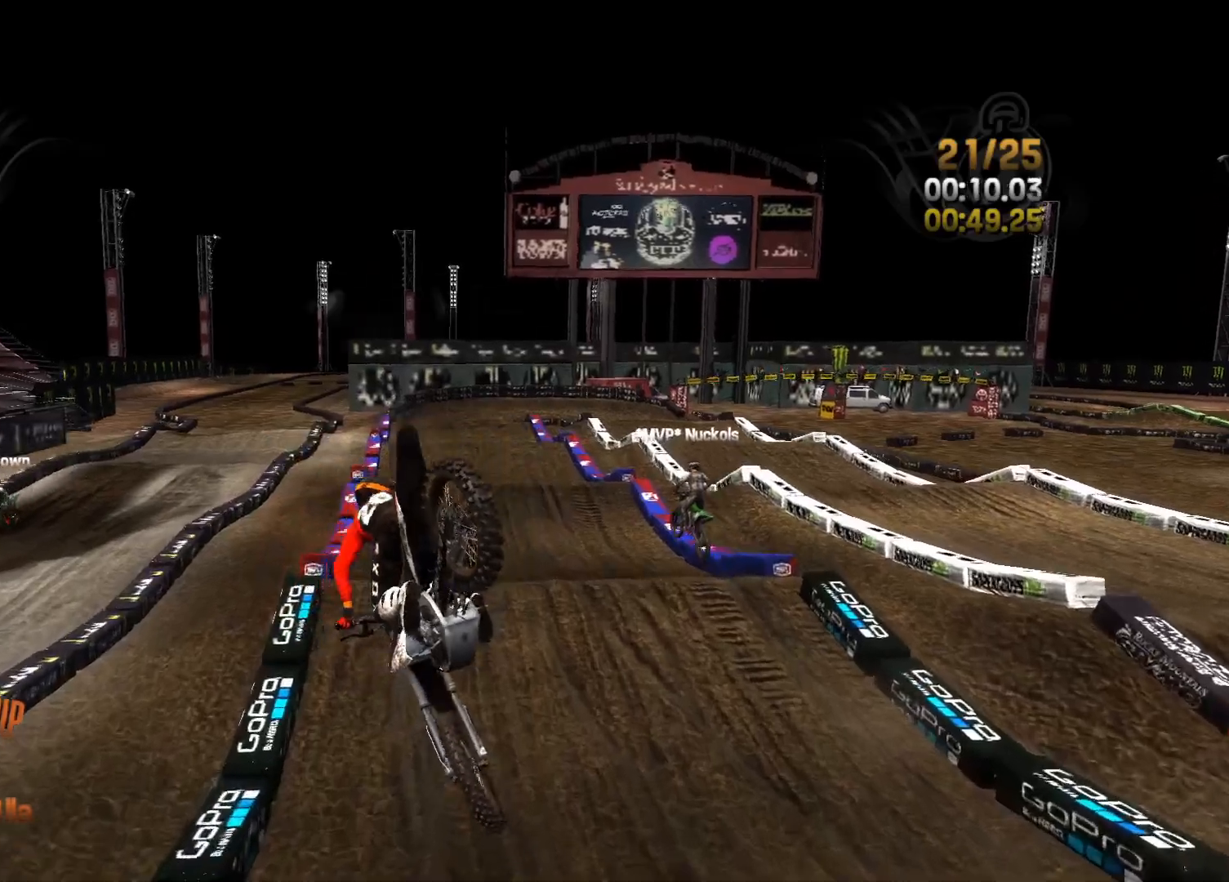
{"buttons": ["R2"], "left_stick": "left", "right_stick": "down", "events": [[367, "right_stick", "down"], [383, "left_stick", "center"], [500, "left_stick", "left"]]}
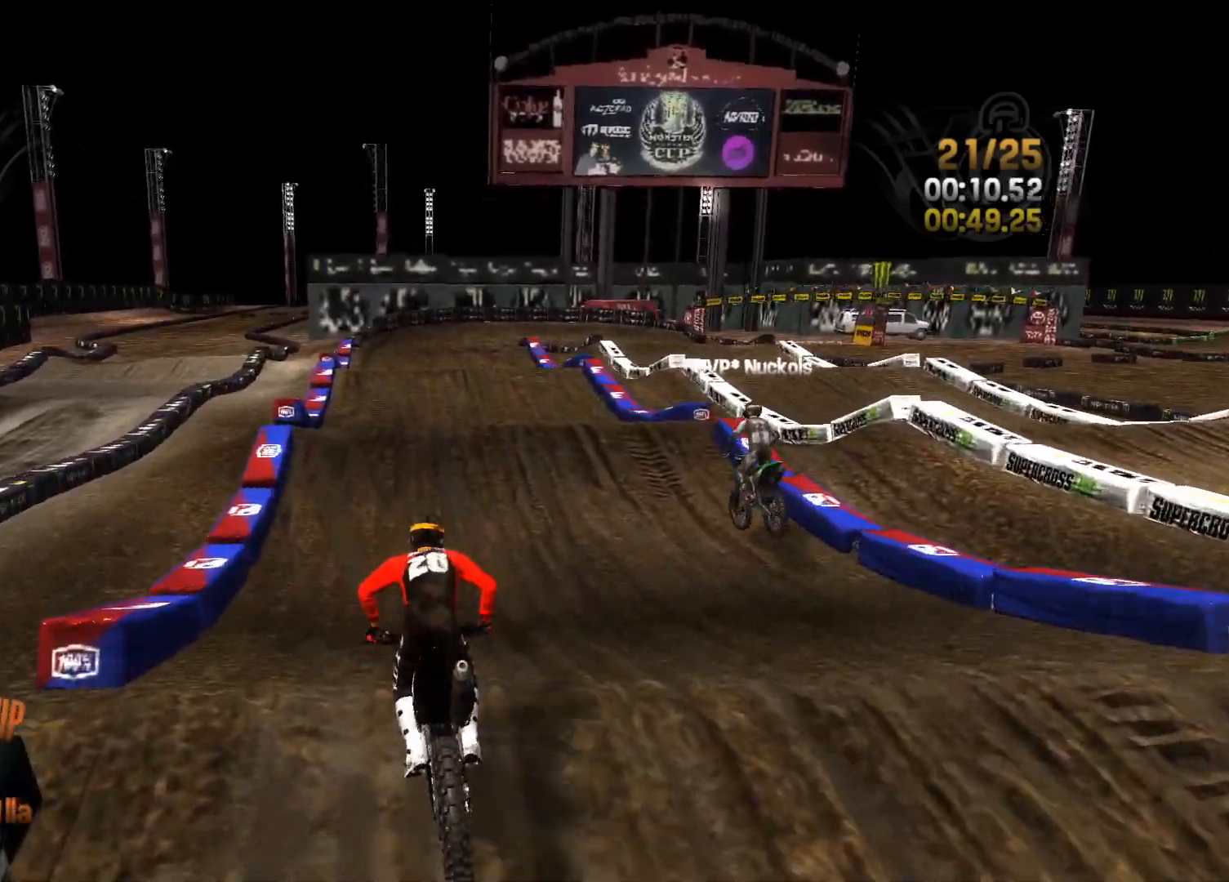
{"buttons": ["R2"], "left_stick": "left", "right_stick": "down", "events": [[83, "left_stick", "center"], [233, "right_stick", "center"], [500, "left_stick", "left"], [500, "right_stick", "down"]]}
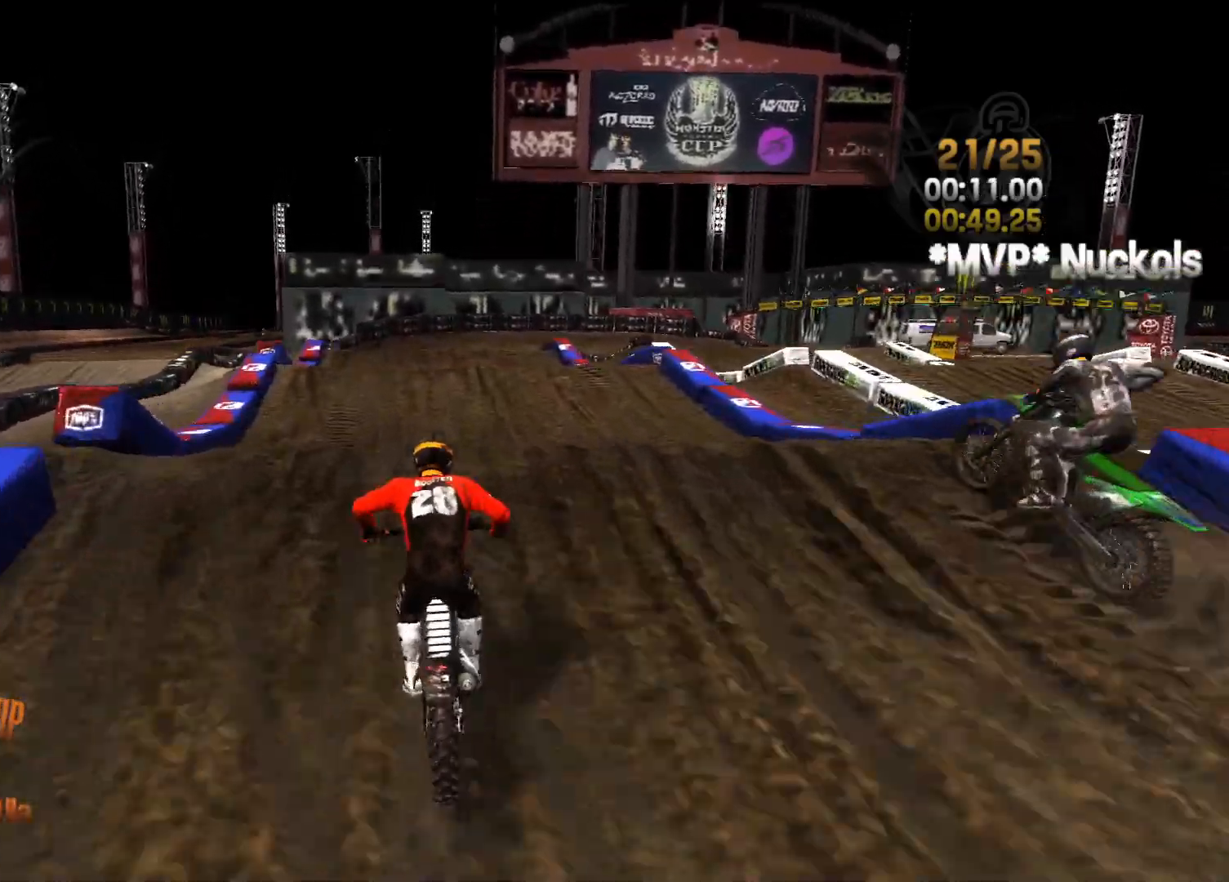
{"buttons": ["L2"], "left_stick": "left", "right_stick": "down-right", "events": [[117, "R2", "up"], [300, "L2", "down"], [467, "right_stick", "down-right"]]}
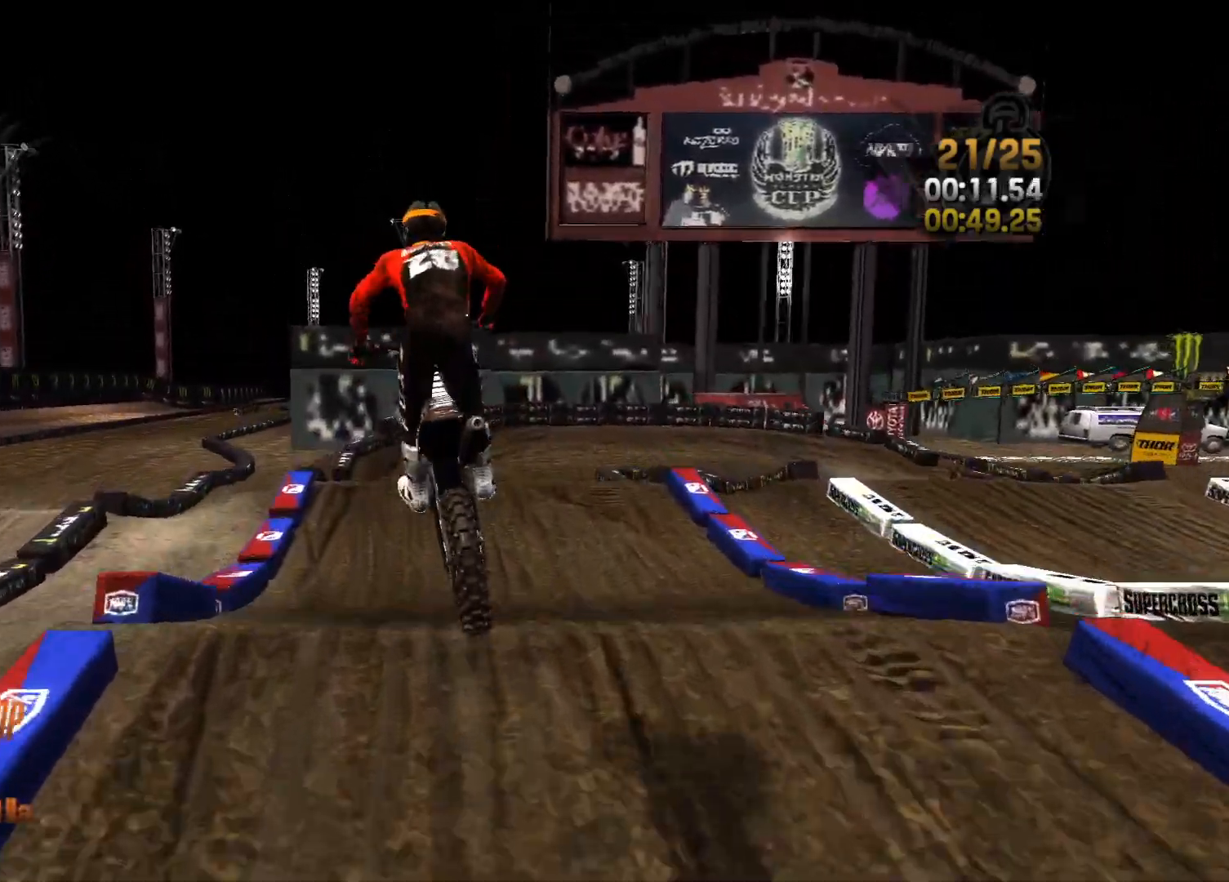
{"buttons": ["L2"], "left_stick": "right", "right_stick": "right", "events": [[67, "right_stick", "right"], [417, "left_stick", "center"], [467, "left_stick", "right"]]}
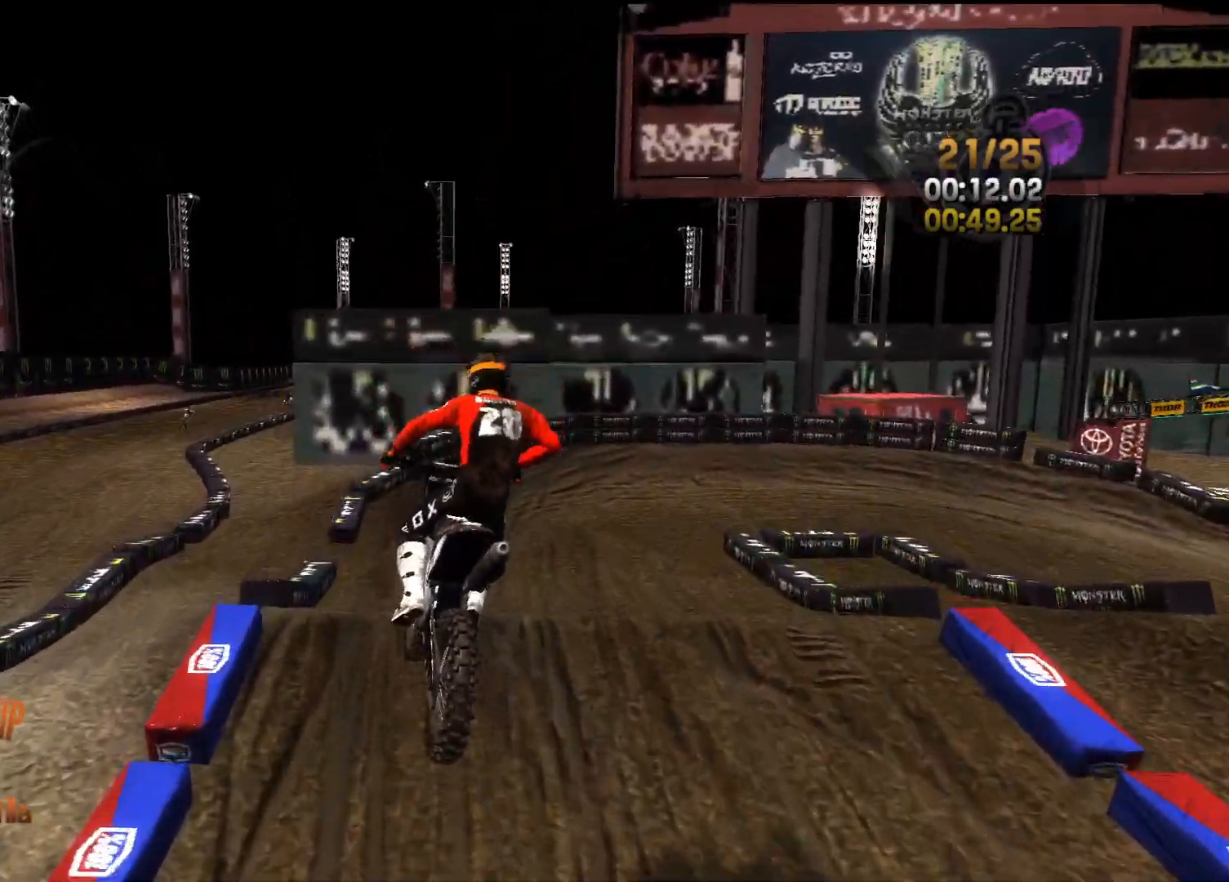
{"buttons": ["R2"], "left_stick": "center", "right_stick": "center", "events": [[100, "left_stick", "center"], [200, "L2", "up"], [200, "R2", "down"], [217, "right_stick", "center"]]}
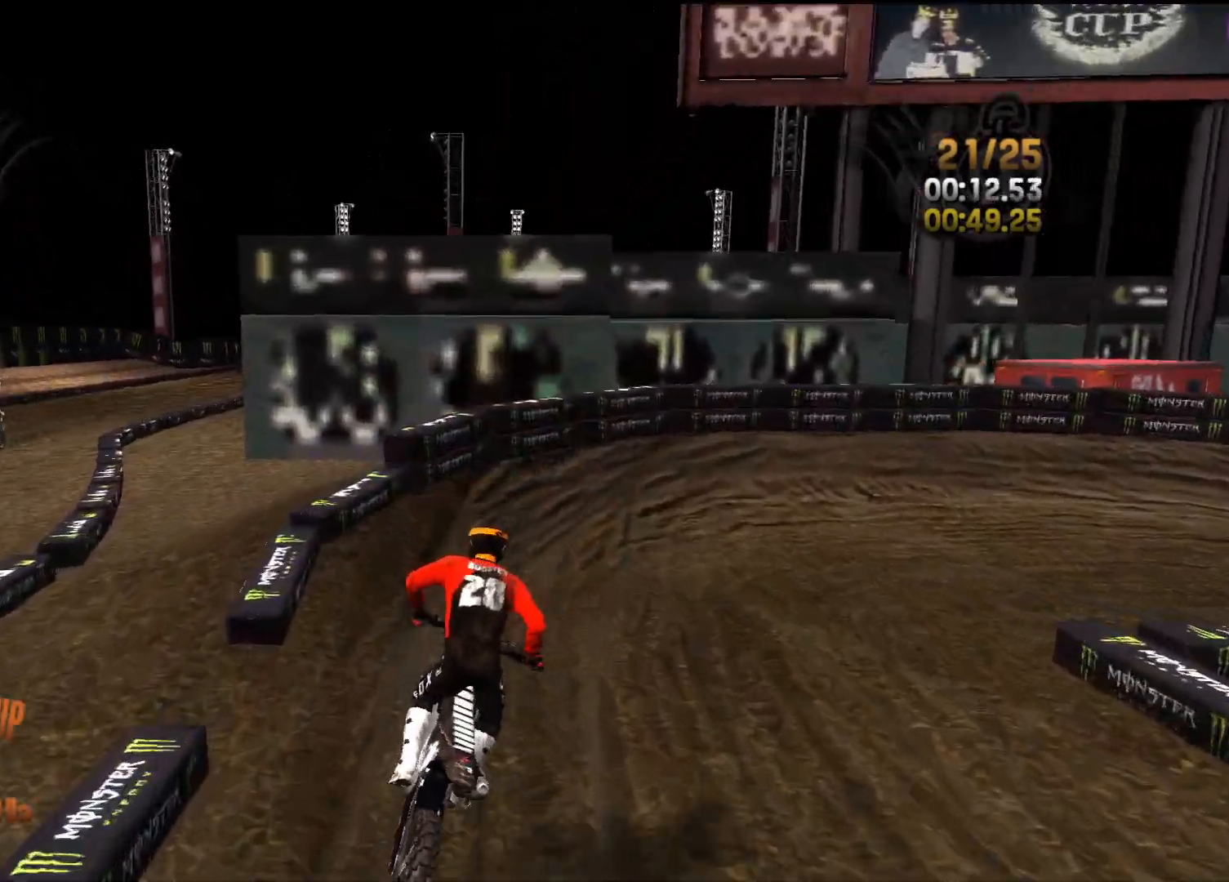
{"buttons": ["R2"], "left_stick": "right", "right_stick": "right", "events": [[33, "right_stick", "right"], [167, "left_stick", "right"]]}
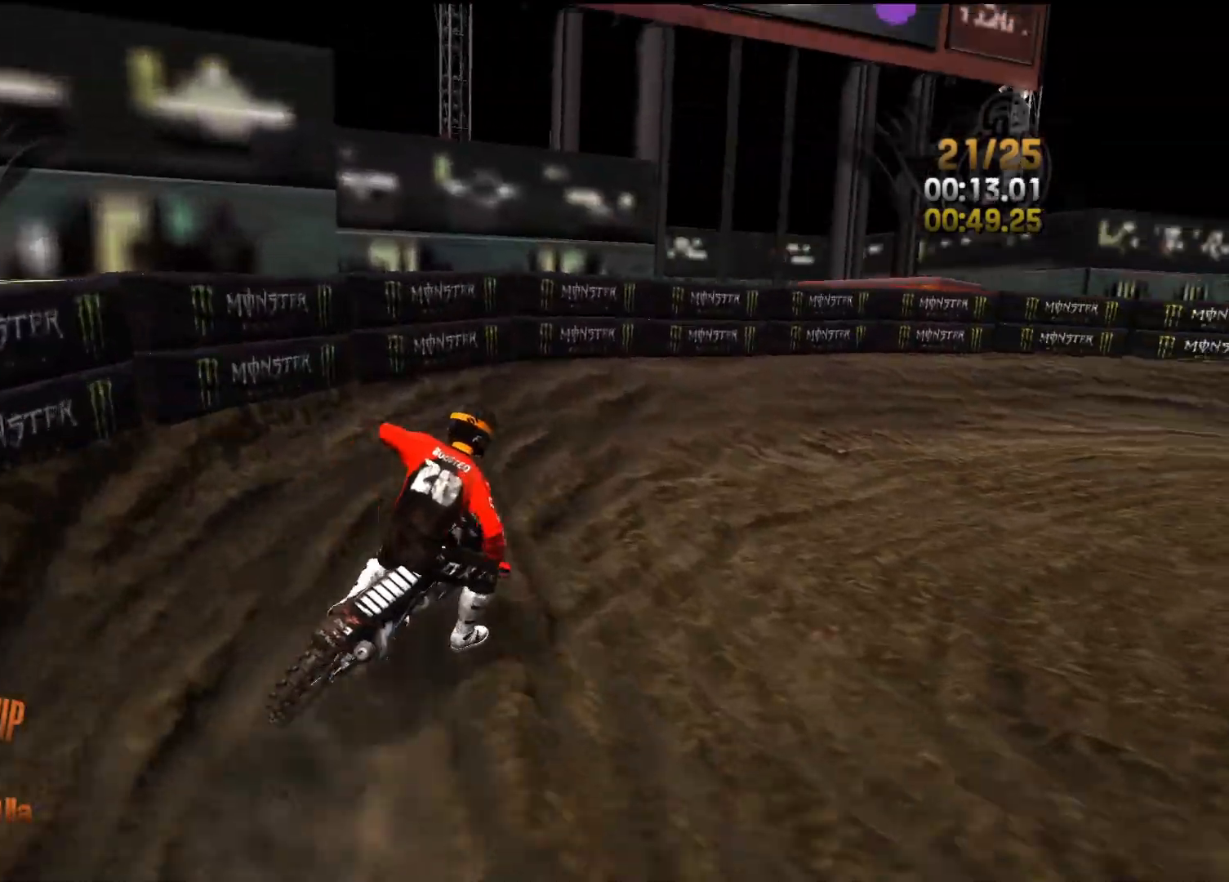
{"buttons": ["R2"], "left_stick": "right", "right_stick": "right", "events": [[50, "R2", "up"], [167, "R2", "down"]]}
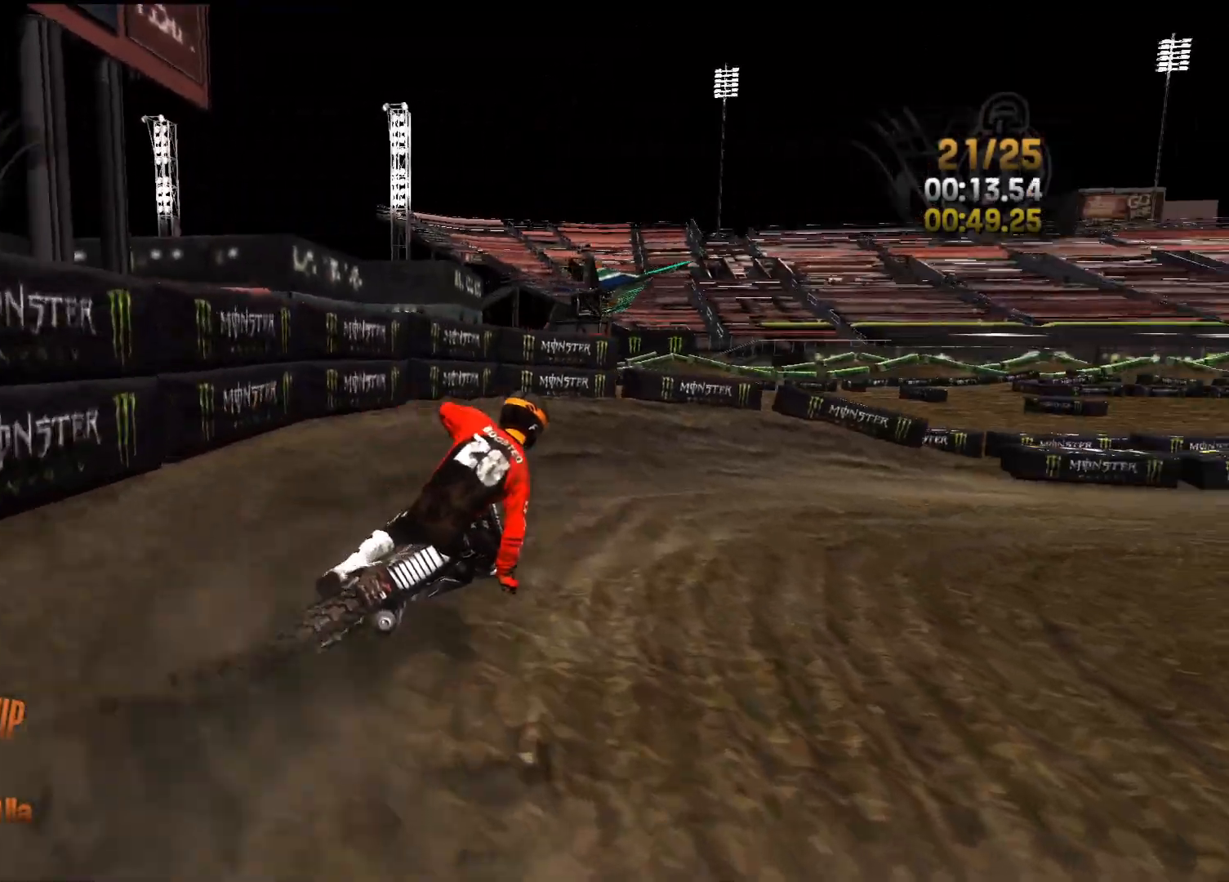
{"buttons": ["R2"], "left_stick": "right", "right_stick": "right", "events": [[233, "R2", "up"], [283, "R2", "down"]]}
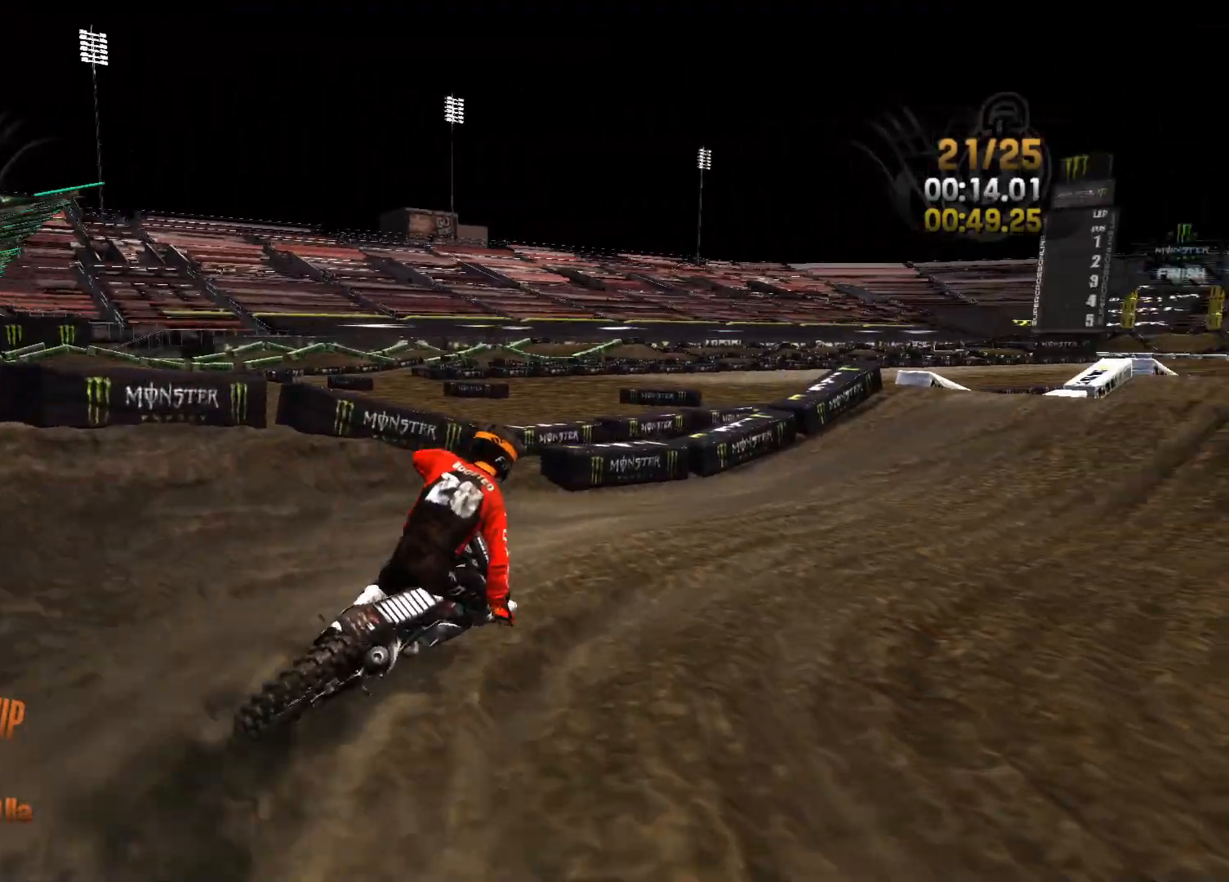
{"buttons": ["R2"], "left_stick": "center", "right_stick": "center", "events": [[17, "right_stick", "center"], [183, "left_stick", "center"], [283, "left_stick", "right"], [483, "left_stick", "center"]]}
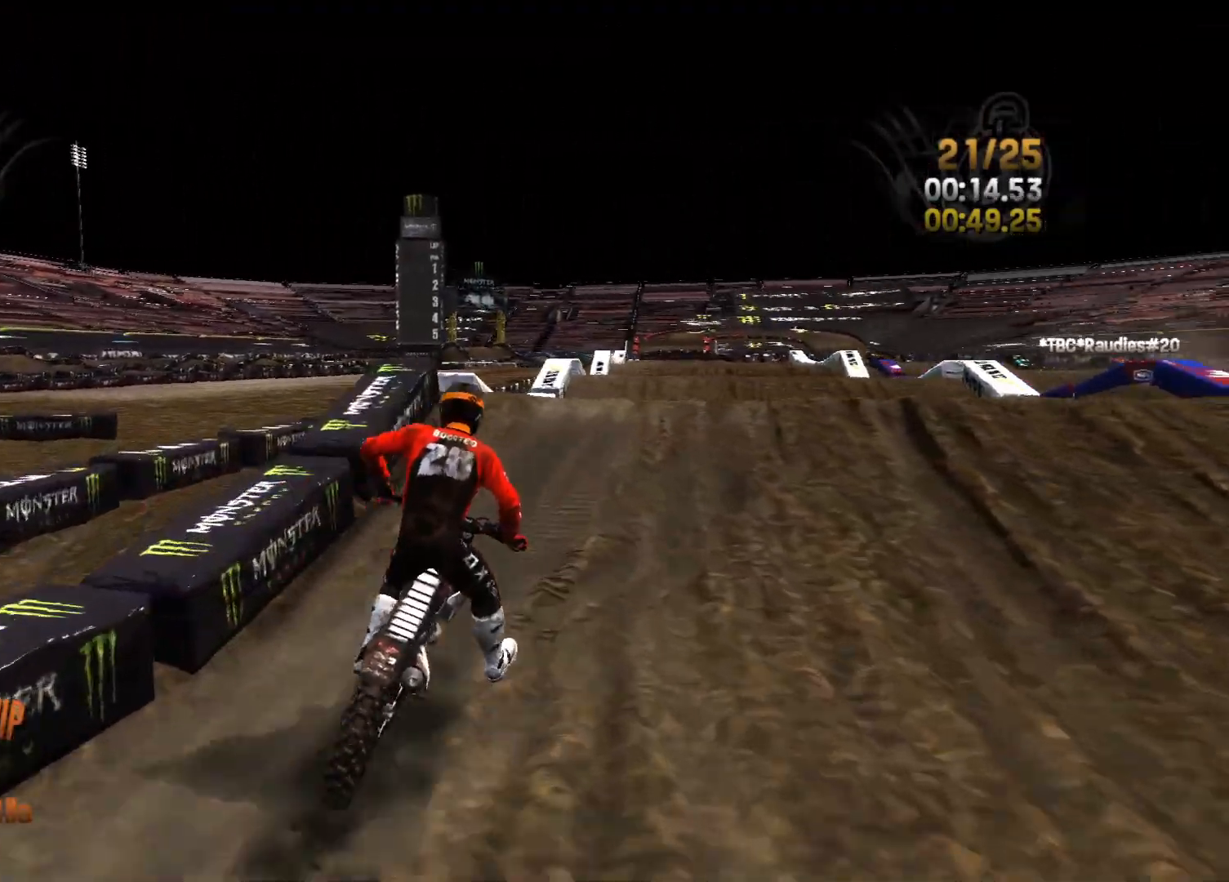
{"buttons": ["R2"], "left_stick": "center", "right_stick": "up", "events": [[117, "right_stick", "down"], [383, "right_stick", "left"], [450, "right_stick", "up"]]}
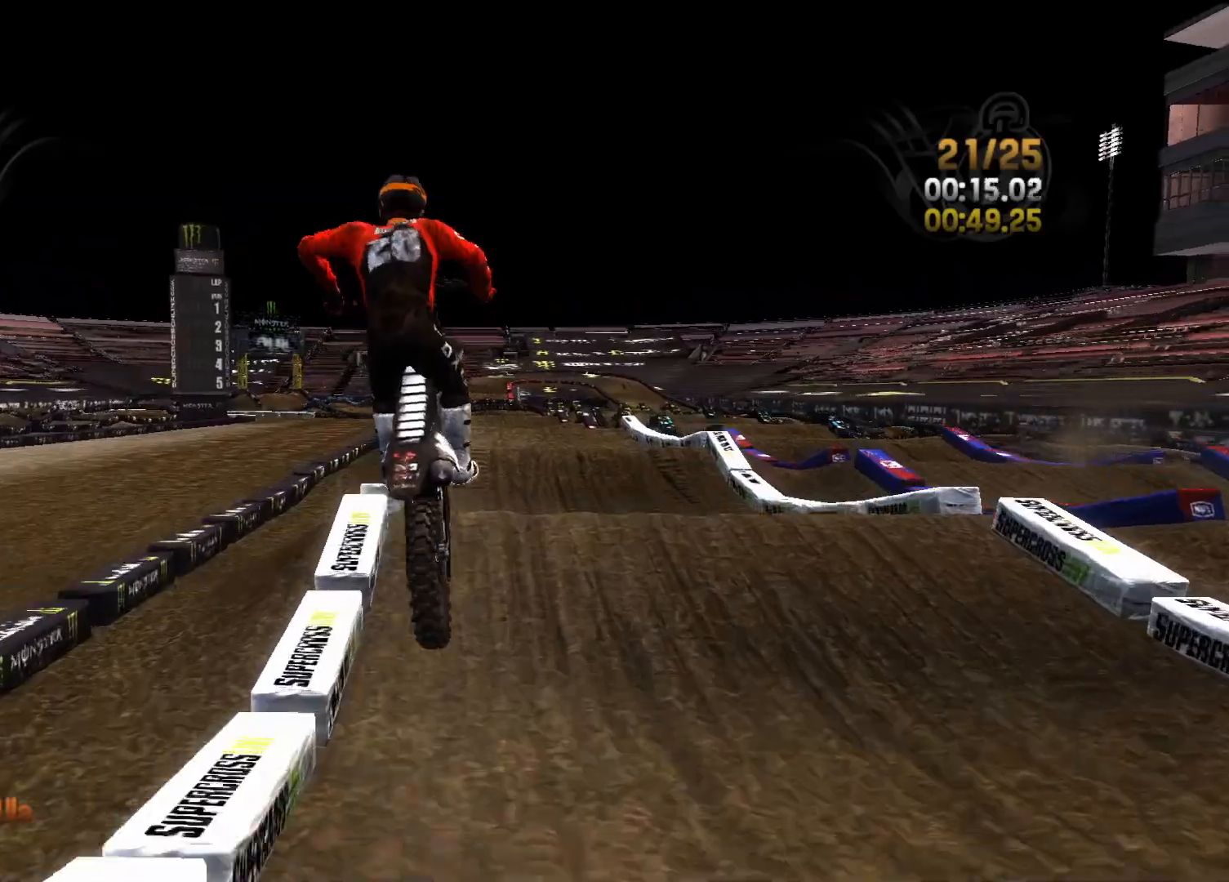
{"buttons": ["R2"], "left_stick": "center", "right_stick": "center", "events": [[33, "left_stick", "right"], [83, "right_stick", "up-right"], [167, "R2", "up"], [250, "L2", "down"], [333, "right_stick", "down-right"], [433, "L2", "up"], [450, "R2", "down"], [467, "right_stick", "center"], [483, "left_stick", "center"]]}